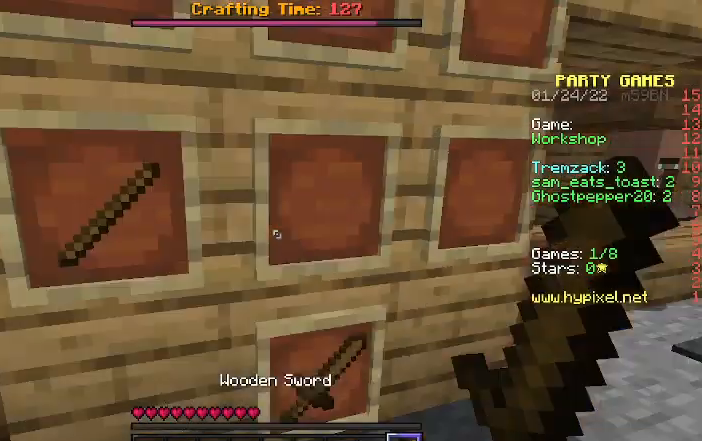
Gameplay with keyboard; each line is a JSON object with the keys held at the frame after it. "events" lists presses ("down") and releases ("up") of "a", "d", "s" and "w" between this image and that frame as [ms after this image, input, new state], when the widget could be followed in between. No other keys are recorded. Mouse input is not recorded.
{"keys": ["w"], "events": []}
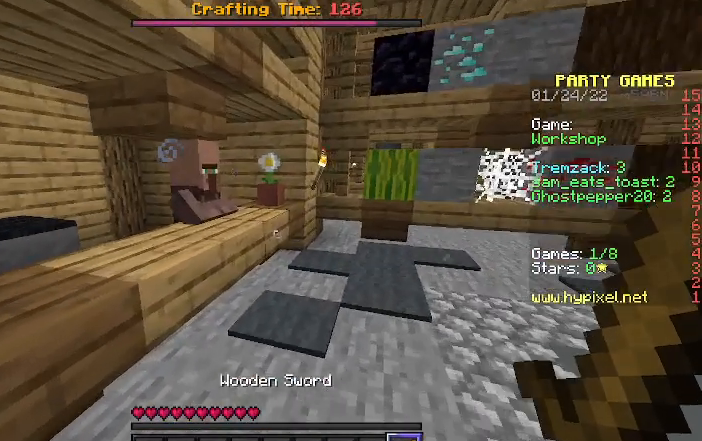
{"keys": ["d"], "events": [[400, "d", "down"], [500, "w", "up"]]}
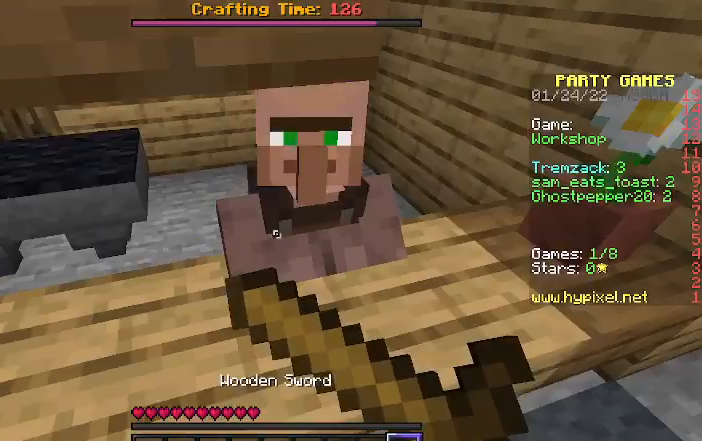
{"keys": [], "events": [[33, "d", "up"]]}
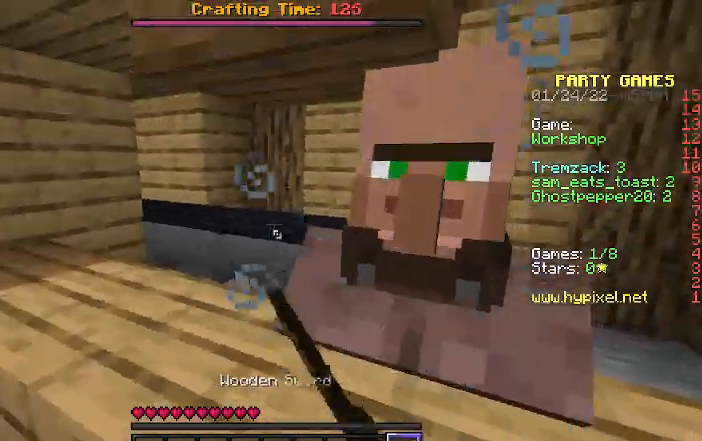
{"keys": [], "events": []}
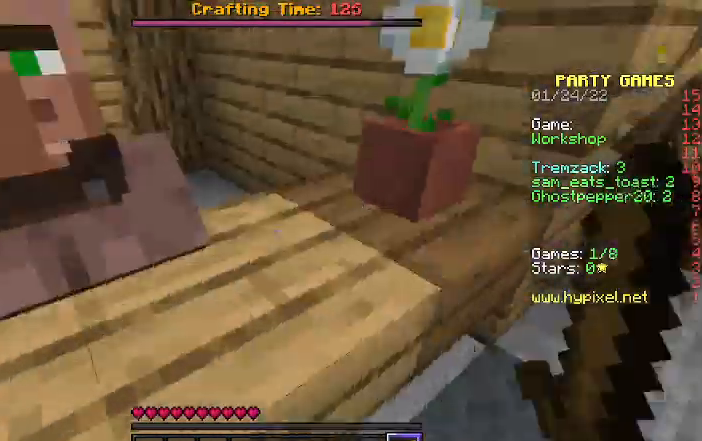
{"keys": [], "events": []}
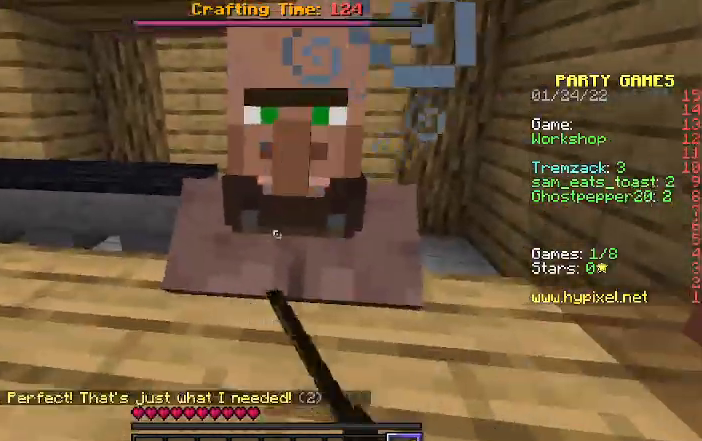
{"keys": ["w"], "events": [[467, "w", "down"]]}
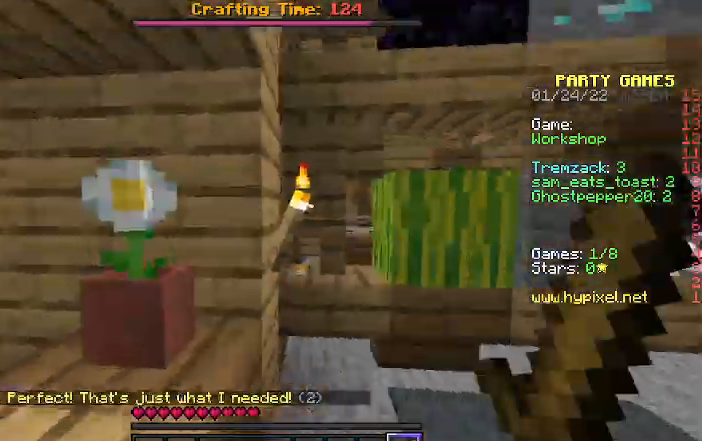
{"keys": ["d", "w"], "events": [[233, "d", "down"]]}
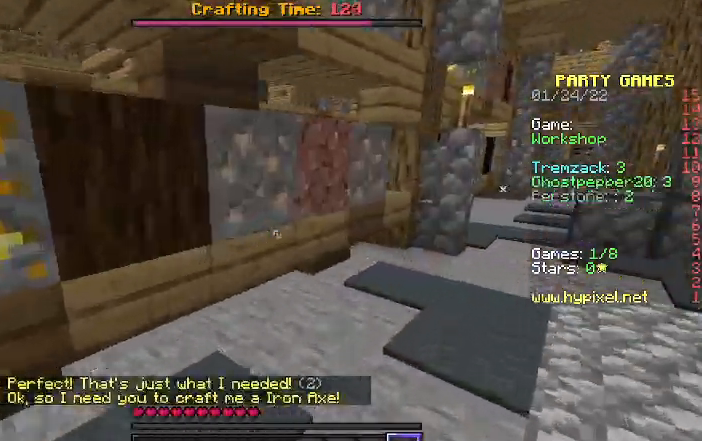
{"keys": ["d", "w"], "events": []}
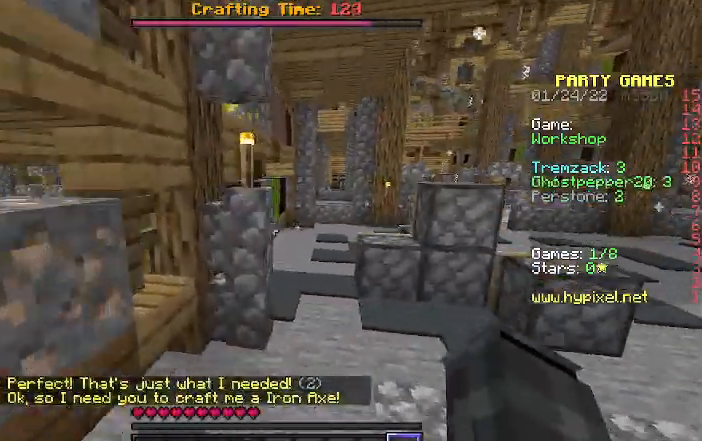
{"keys": ["w"], "events": [[433, "d", "up"]]}
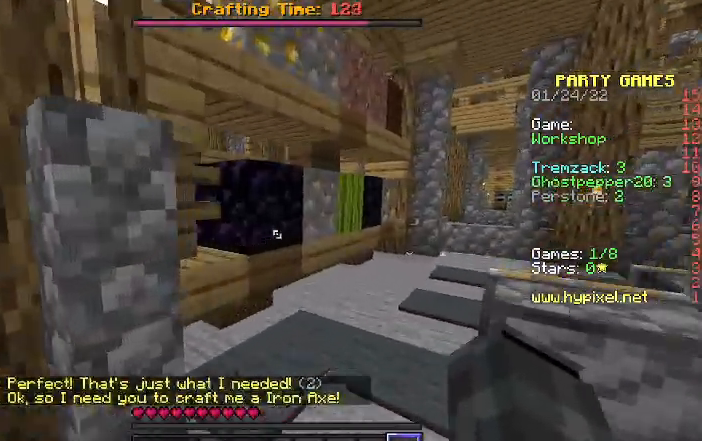
{"keys": ["w"], "events": [[167, "d", "down"], [367, "d", "up"]]}
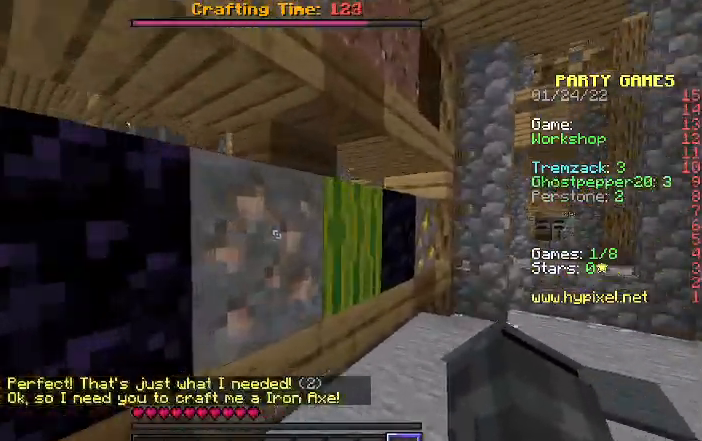
{"keys": ["s"], "events": [[67, "d", "down"], [67, "w", "up"], [333, "d", "up"], [500, "s", "down"]]}
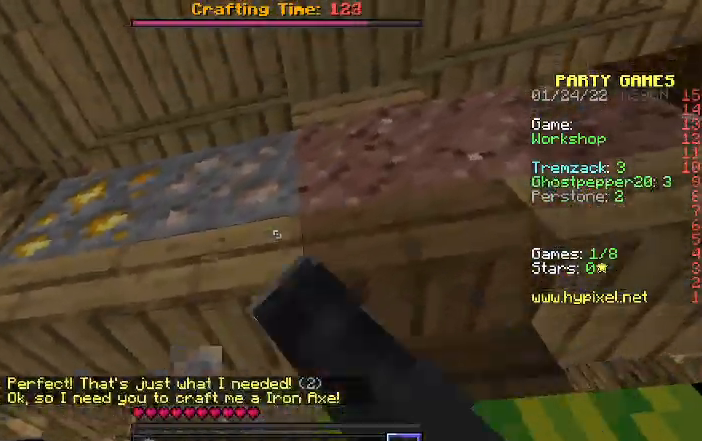
{"keys": ["d"], "events": [[333, "s", "up"], [467, "d", "down"]]}
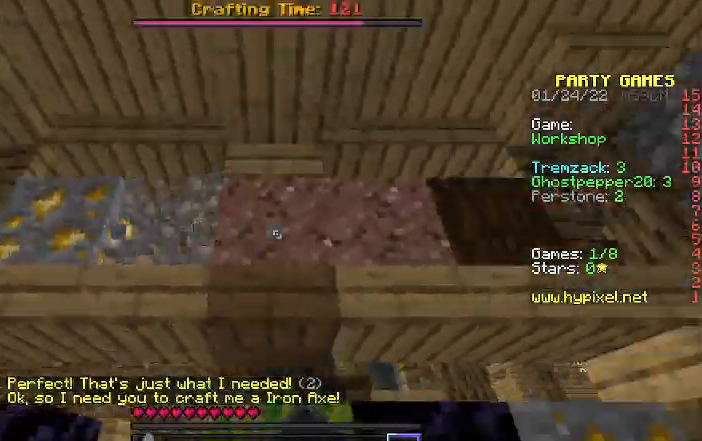
{"keys": [], "events": [[200, "d", "up"]]}
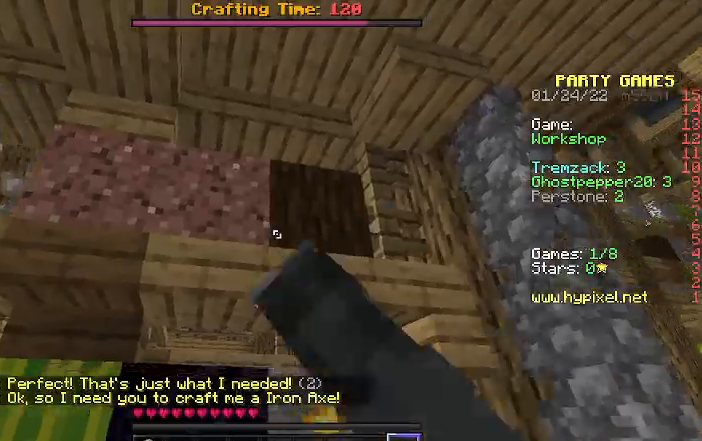
{"keys": ["w"], "events": [[100, "w", "down"], [233, "a", "down"], [333, "a", "up"]]}
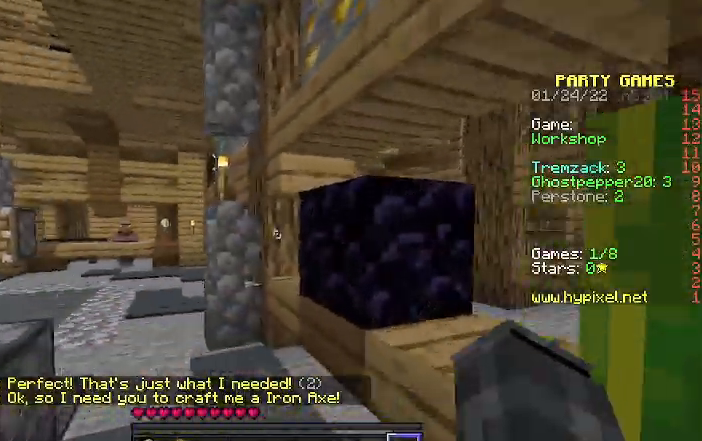
{"keys": ["a", "w"], "events": [[67, "a", "down"], [200, "a", "up"], [300, "a", "down"]]}
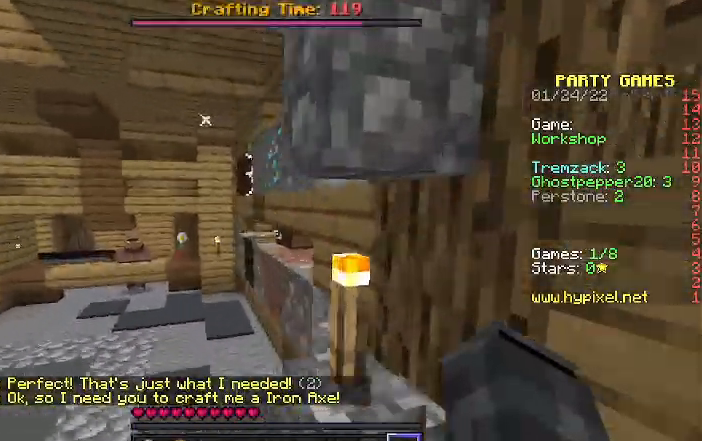
{"keys": ["a"], "events": [[400, "w", "up"]]}
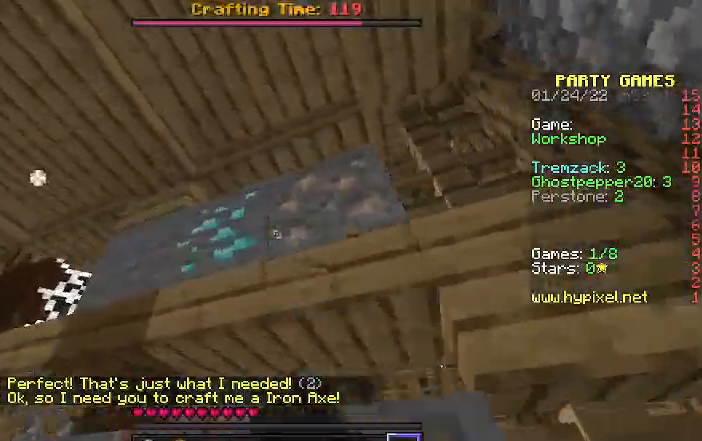
{"keys": ["a"], "events": [[167, "s", "down"], [367, "s", "up"]]}
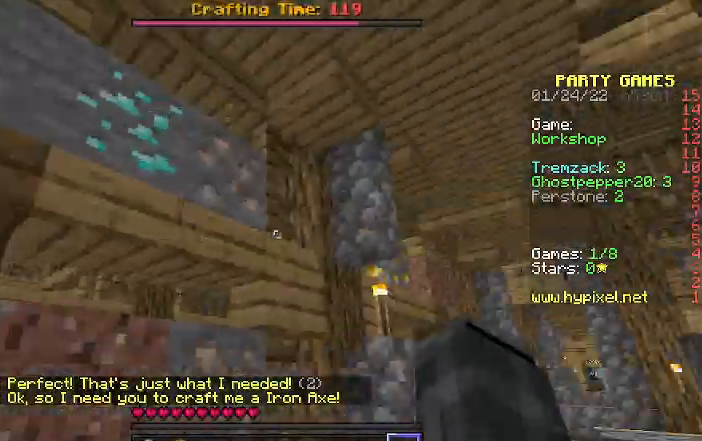
{"keys": [], "events": [[133, "w", "down"], [167, "a", "up"], [233, "w", "up"]]}
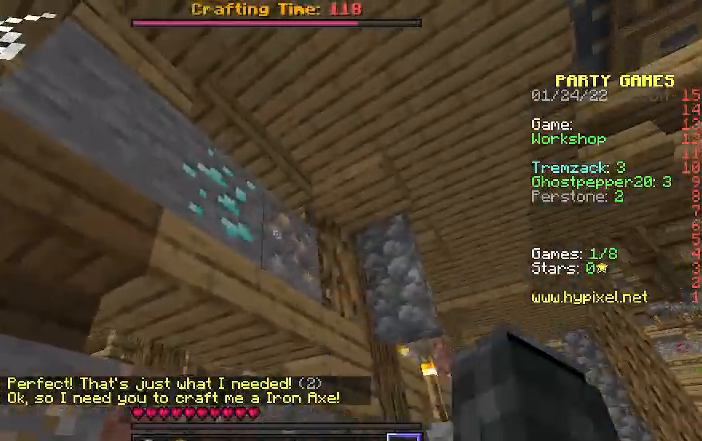
{"keys": ["w"], "events": [[233, "w", "down"]]}
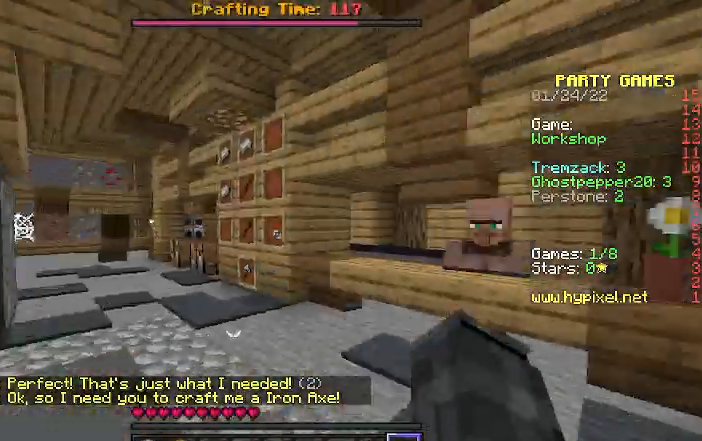
{"keys": ["a", "w"], "events": [[300, "a", "down"]]}
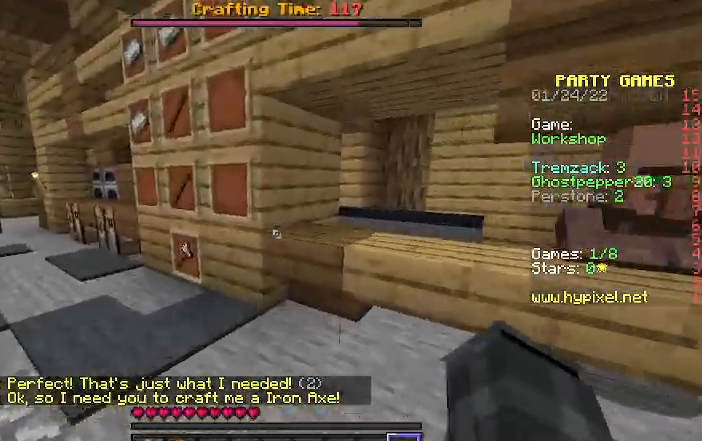
{"keys": ["w"], "events": [[300, "a", "up"]]}